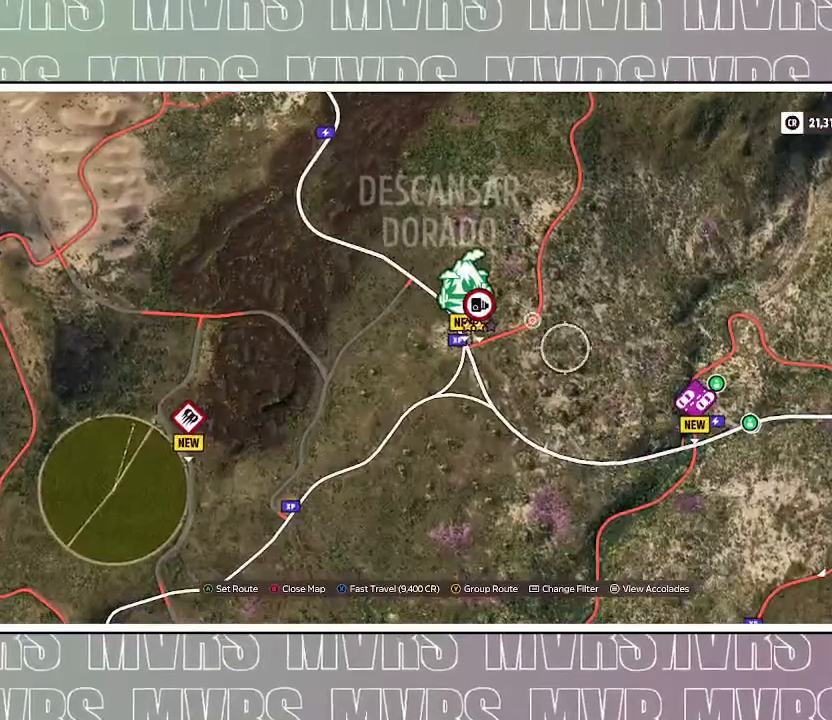
Gameplay with a controller (PlayStation layout); each line is a JSON object with the inputs held at the frame after it. "events" lists button and stick changes between this image and that frame as [ms after this image, input, new state], when the widget could be followed in between. Not read: HOME L2 SELECT.
{"buttons": [], "left_stick": "up-left", "right_stick": "center", "events": []}
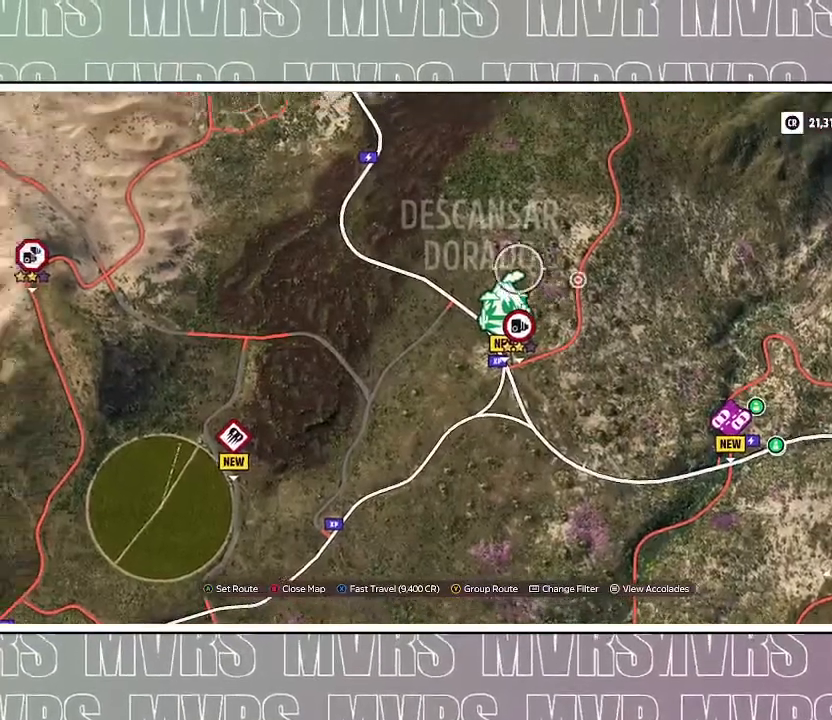
{"buttons": [], "left_stick": "up-left", "right_stick": "center", "events": []}
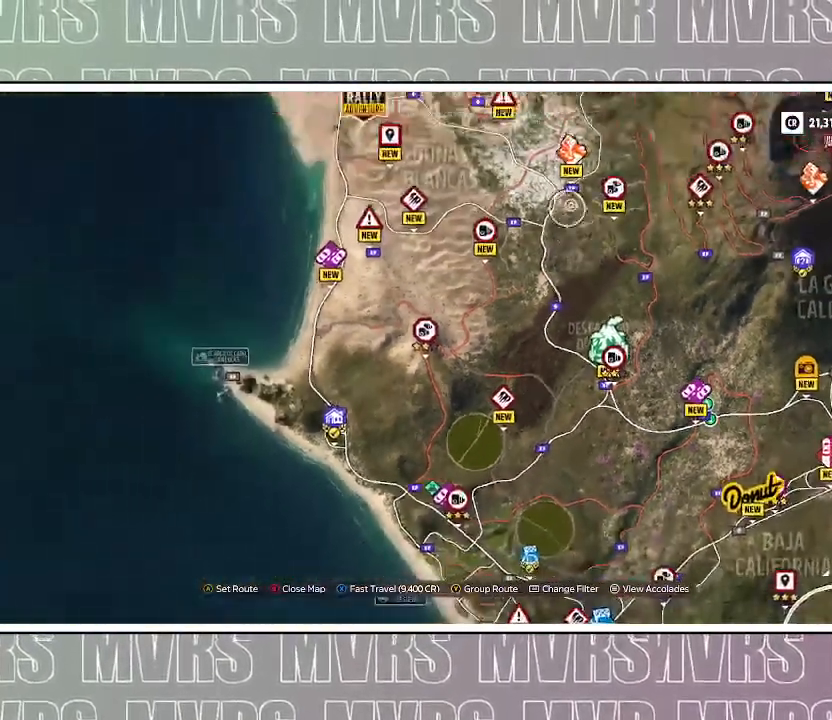
{"buttons": [], "left_stick": "center", "right_stick": "center", "events": [[283, "left_stick", "center"]]}
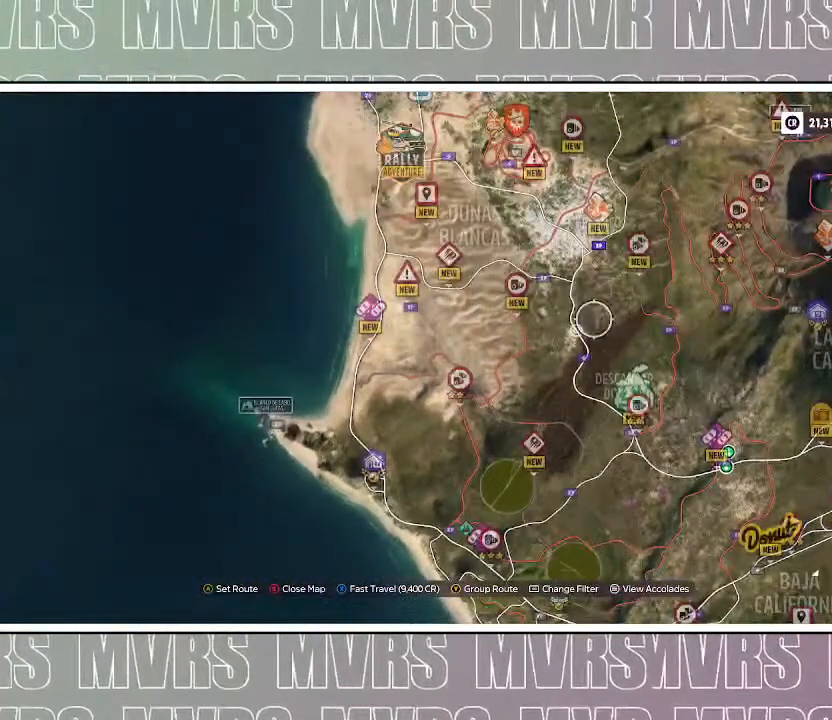
{"buttons": [], "left_stick": "down", "right_stick": "center", "events": [[133, "left_stick", "down"]]}